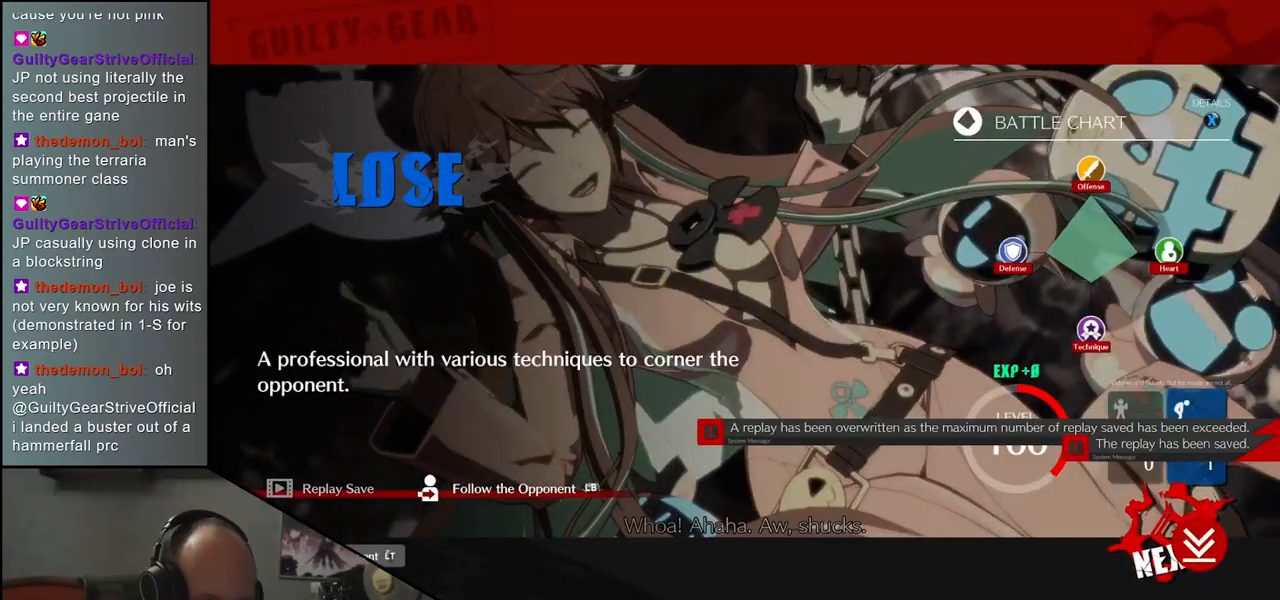
Gameplay with a controller (arcade stick); each line is a JSON object with the inputs held at the frame after it. "events" lists button and stick changes between this image and that frame as [ms after this image, input, new state], when the widget could be followed in between. Not read: L3 R3 other_buttons.
{"buttons": [], "left_stick": "center", "events": [[33, "SQUARE", "down"], [150, "SQUARE", "up"]]}
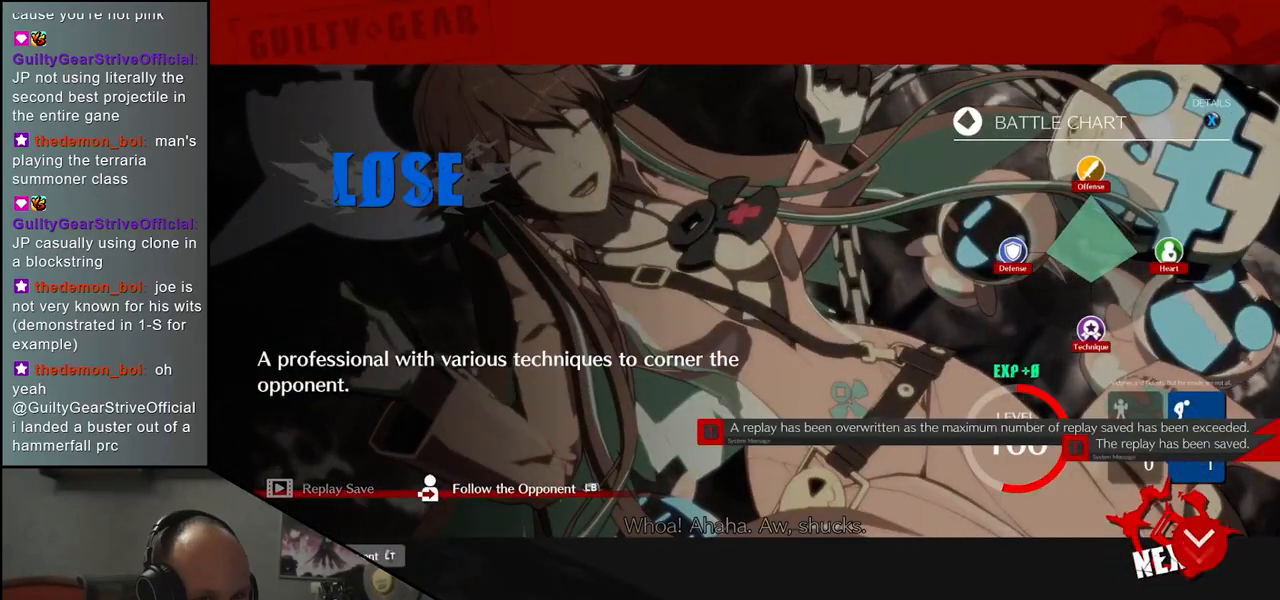
{"buttons": [], "left_stick": "center", "events": [[33, "SQUARE", "down"], [100, "SQUARE", "up"], [383, "SQUARE", "down"], [483, "SQUARE", "up"]]}
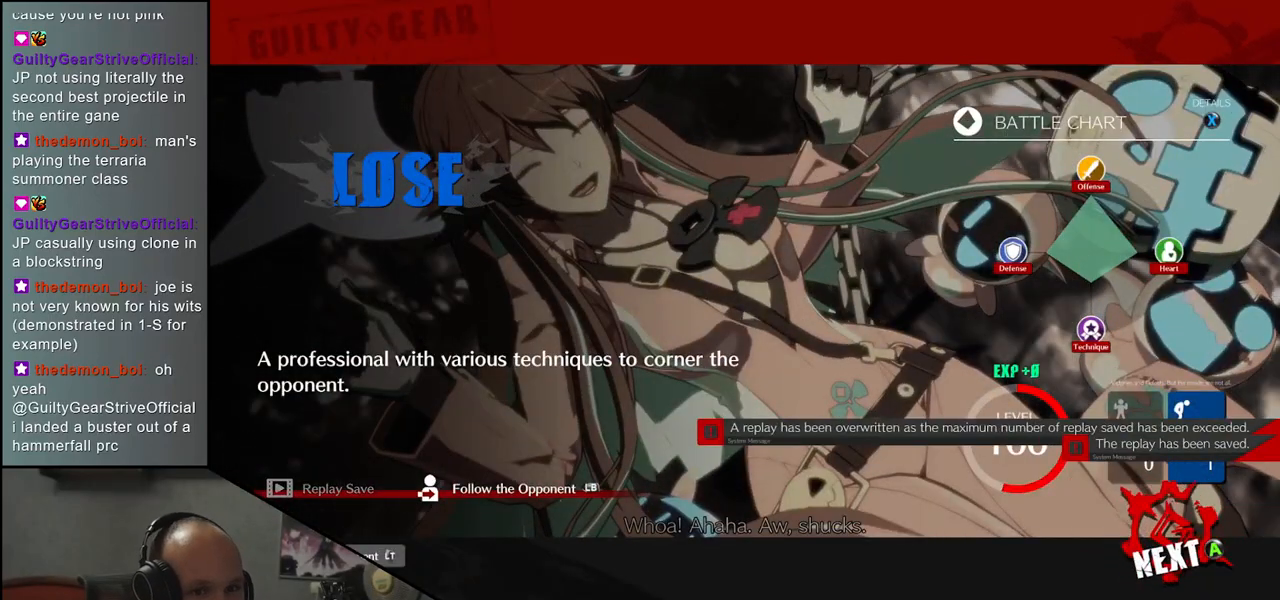
{"buttons": [], "left_stick": "center", "events": []}
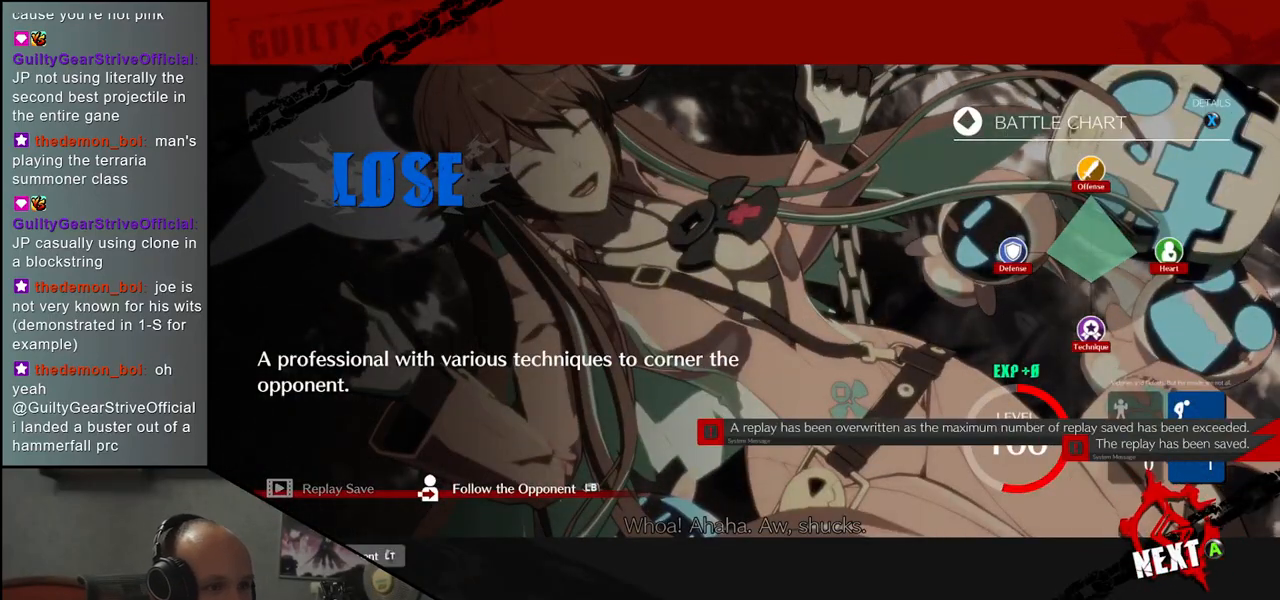
{"buttons": [], "left_stick": "center", "events": []}
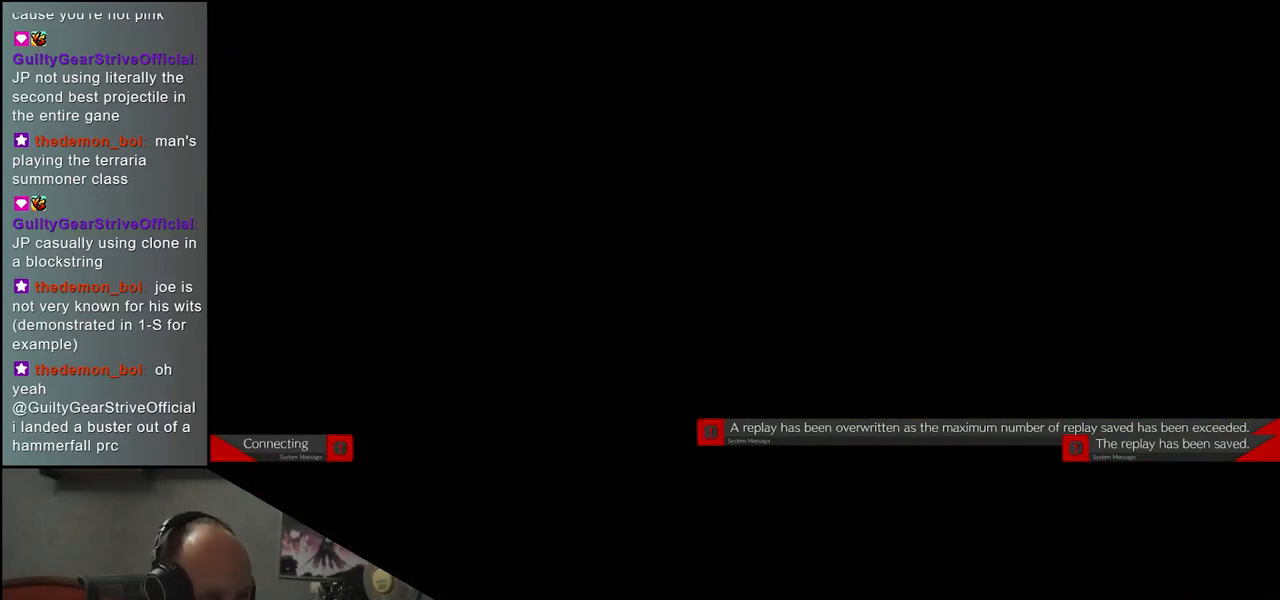
{"buttons": [], "left_stick": "center", "events": [[33, "SQUARE", "down"], [133, "SQUARE", "up"]]}